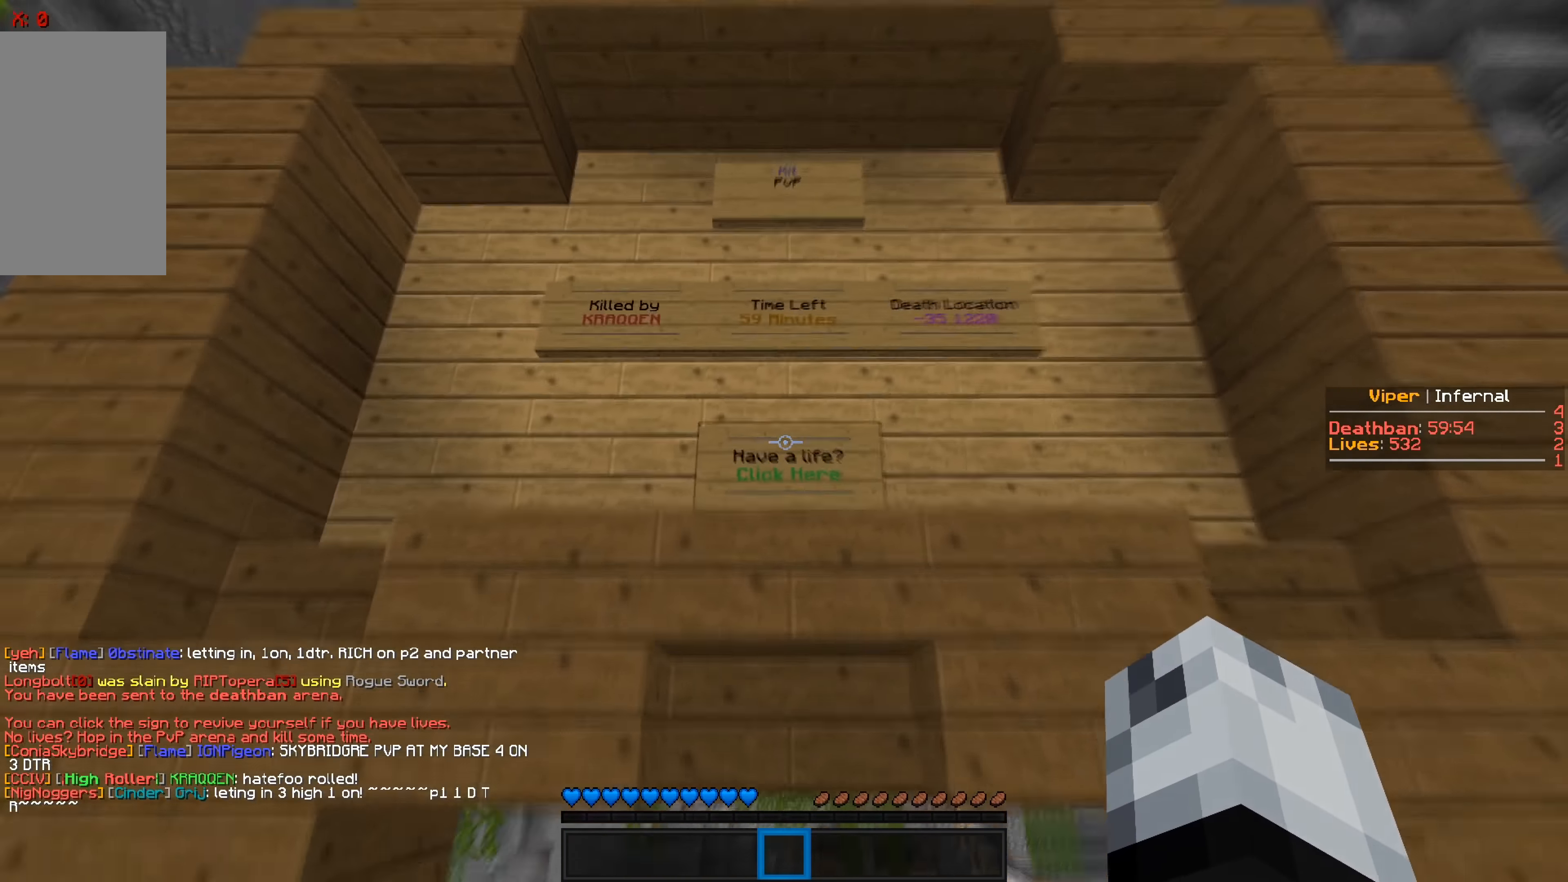
Gameplay with keyboard; each line is a JSON object with the keys held at the frame after it. "events" lists presses ("down") and releases ("up") of "a", "d", "s" and "w" between this image and that frame as [ms after this image, input, new state], when the widget could be followed in between. No other keys are recorded. Mouse input is not recorded.
{"keys": ["w"], "events": [[250, "w", "down"]]}
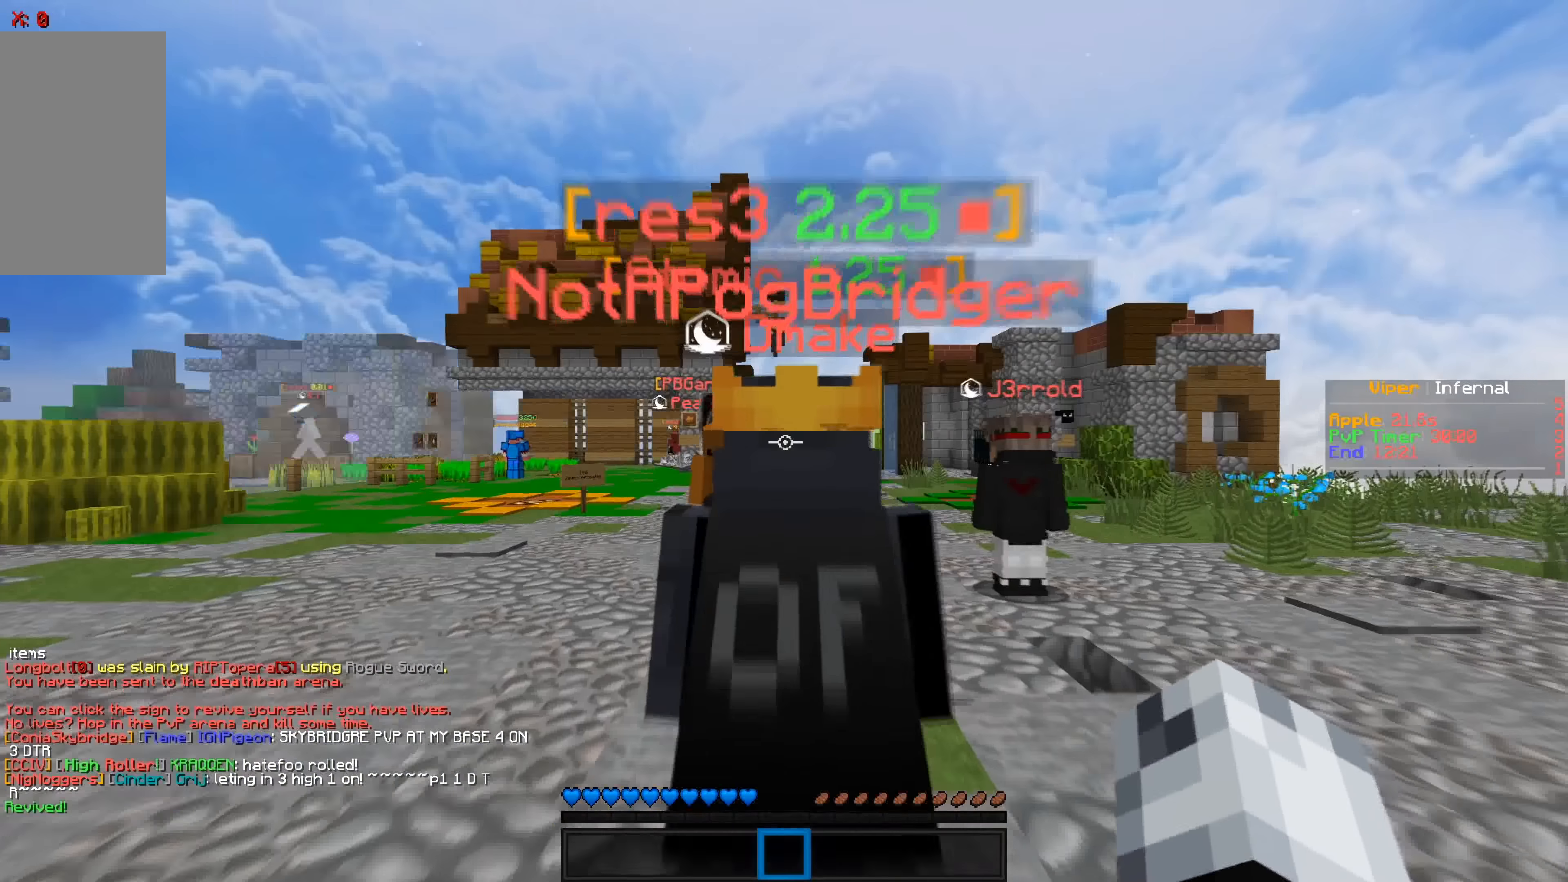
{"keys": ["w"], "events": []}
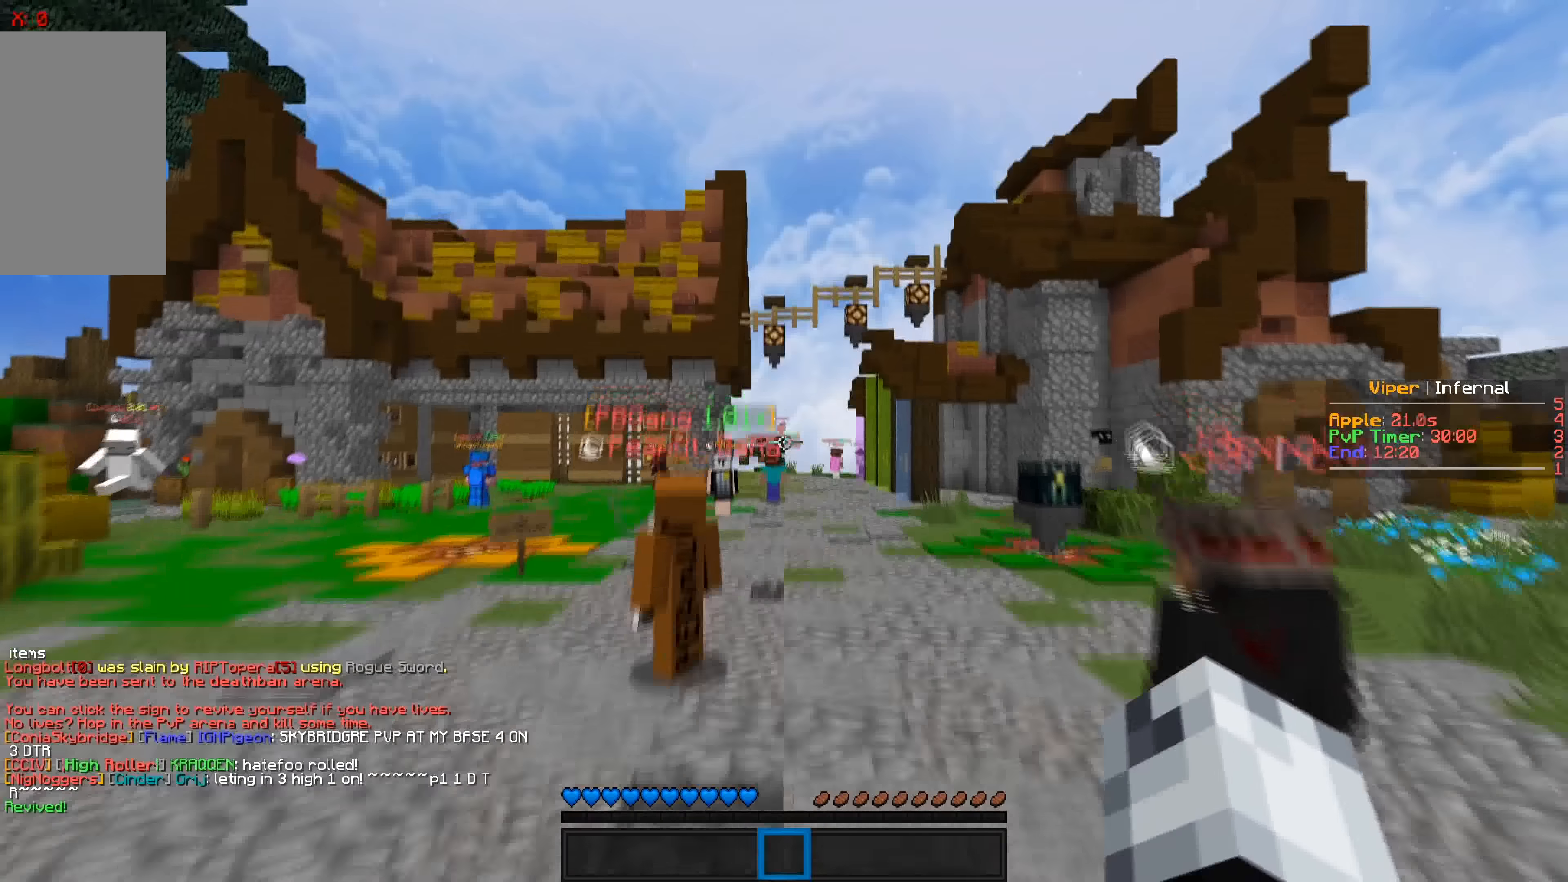
{"keys": [], "events": [[217, "w", "up"]]}
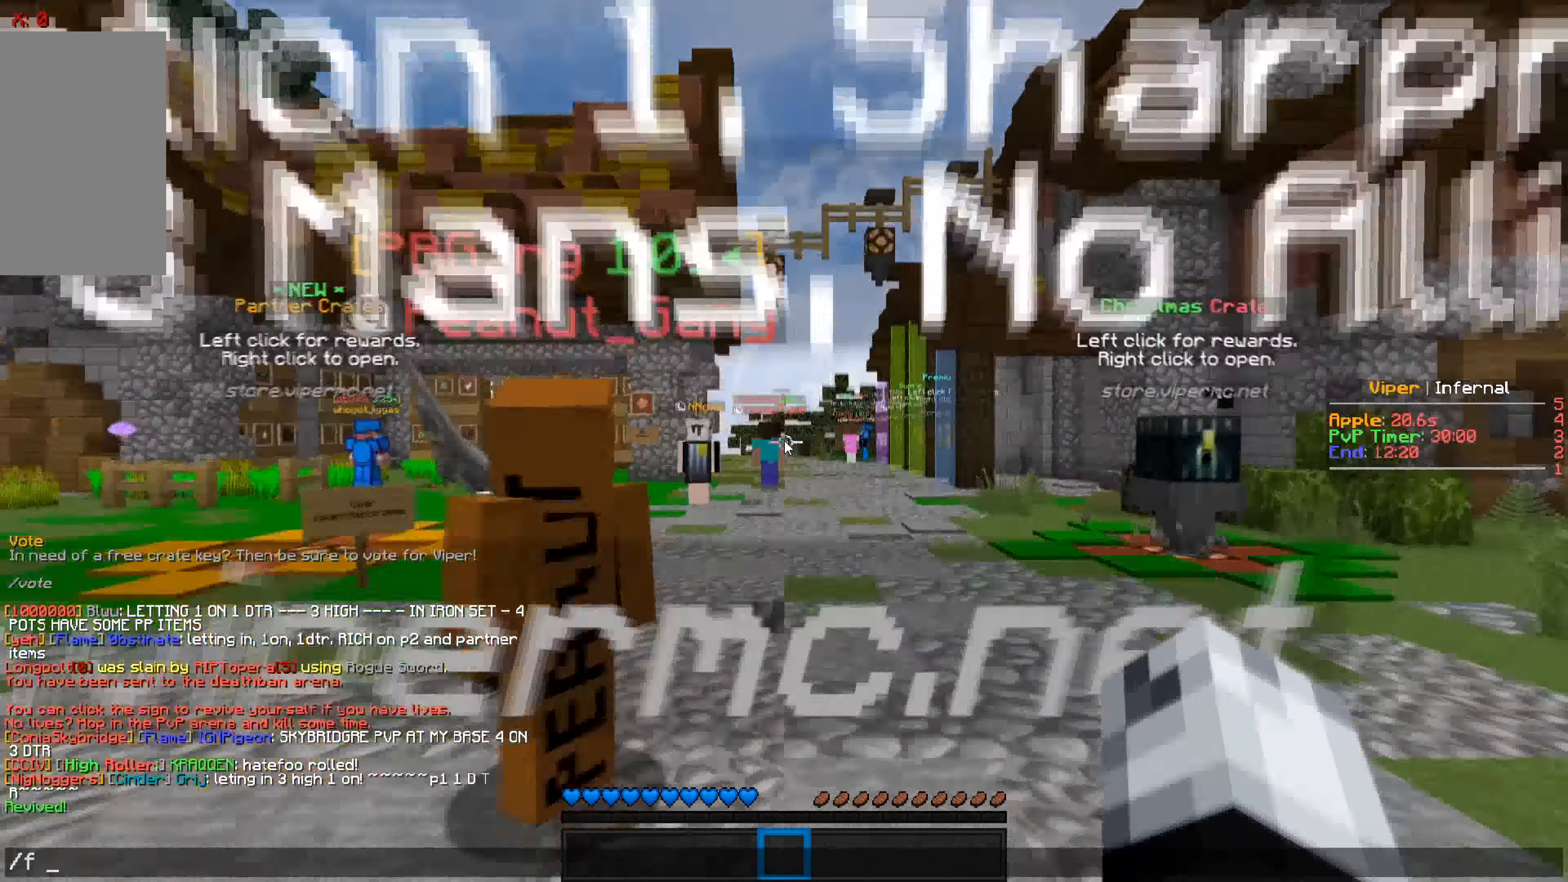
{"keys": [], "events": []}
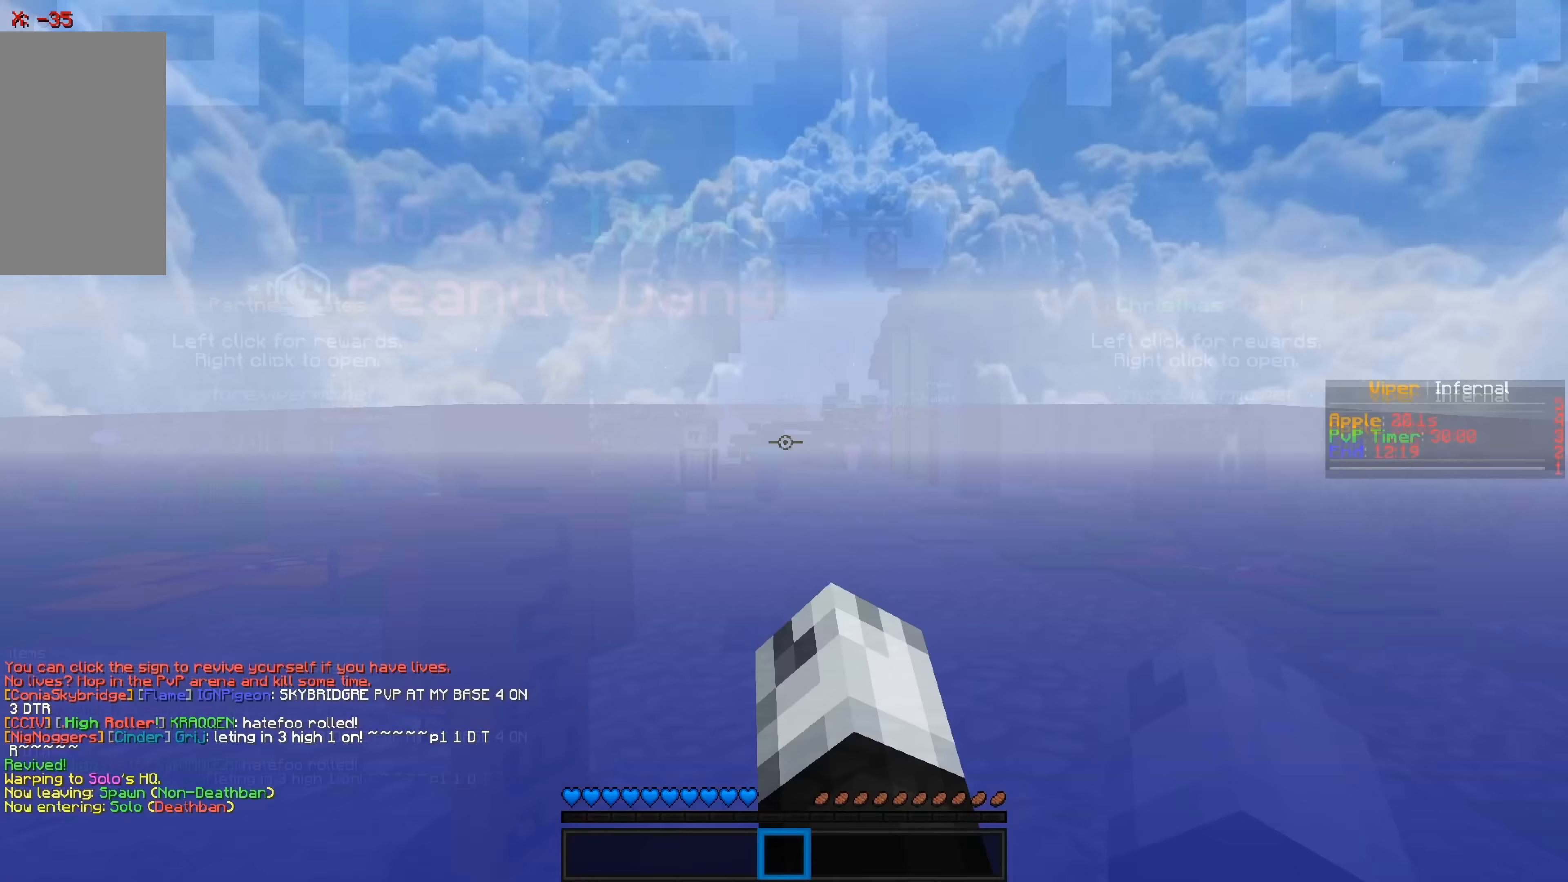
{"keys": ["w"], "events": [[350, "w", "down"]]}
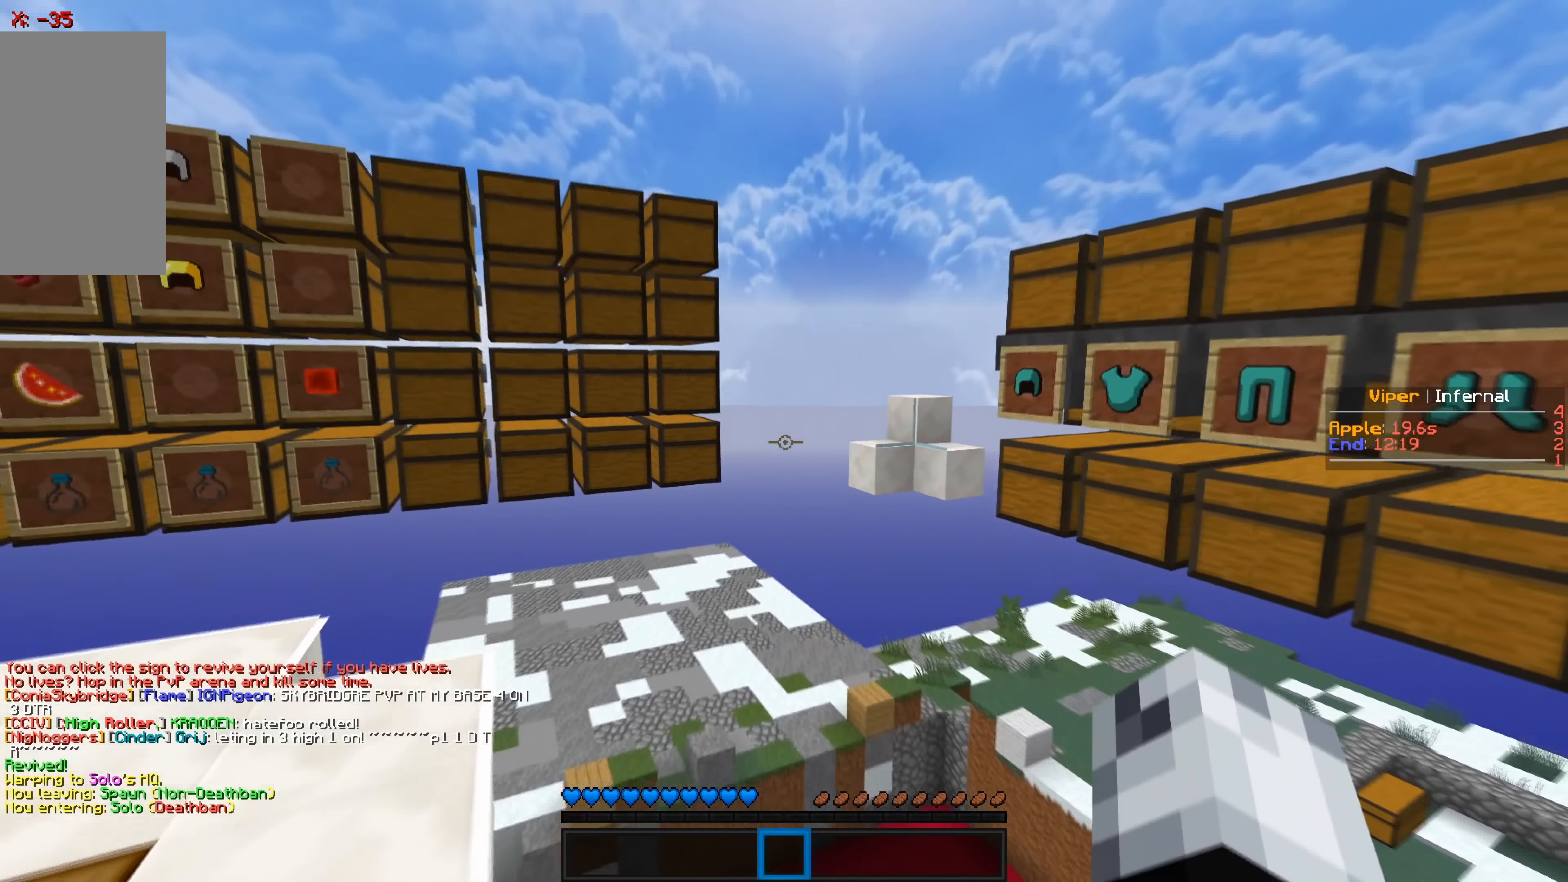
{"keys": ["d", "w"], "events": [[217, "d", "down"]]}
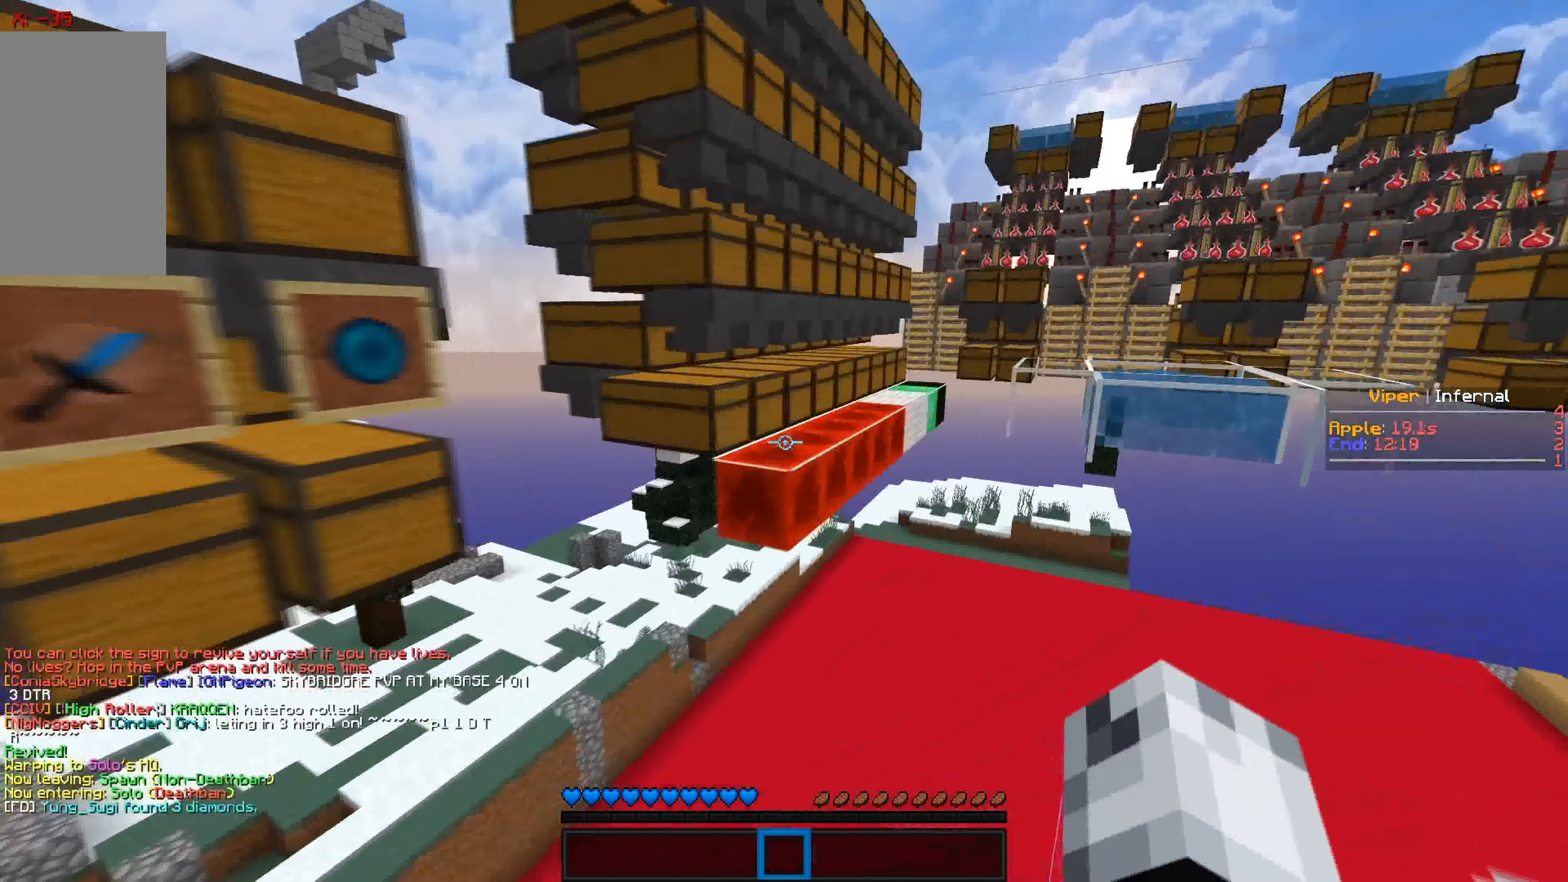
{"keys": ["w"], "events": [[233, "d", "up"]]}
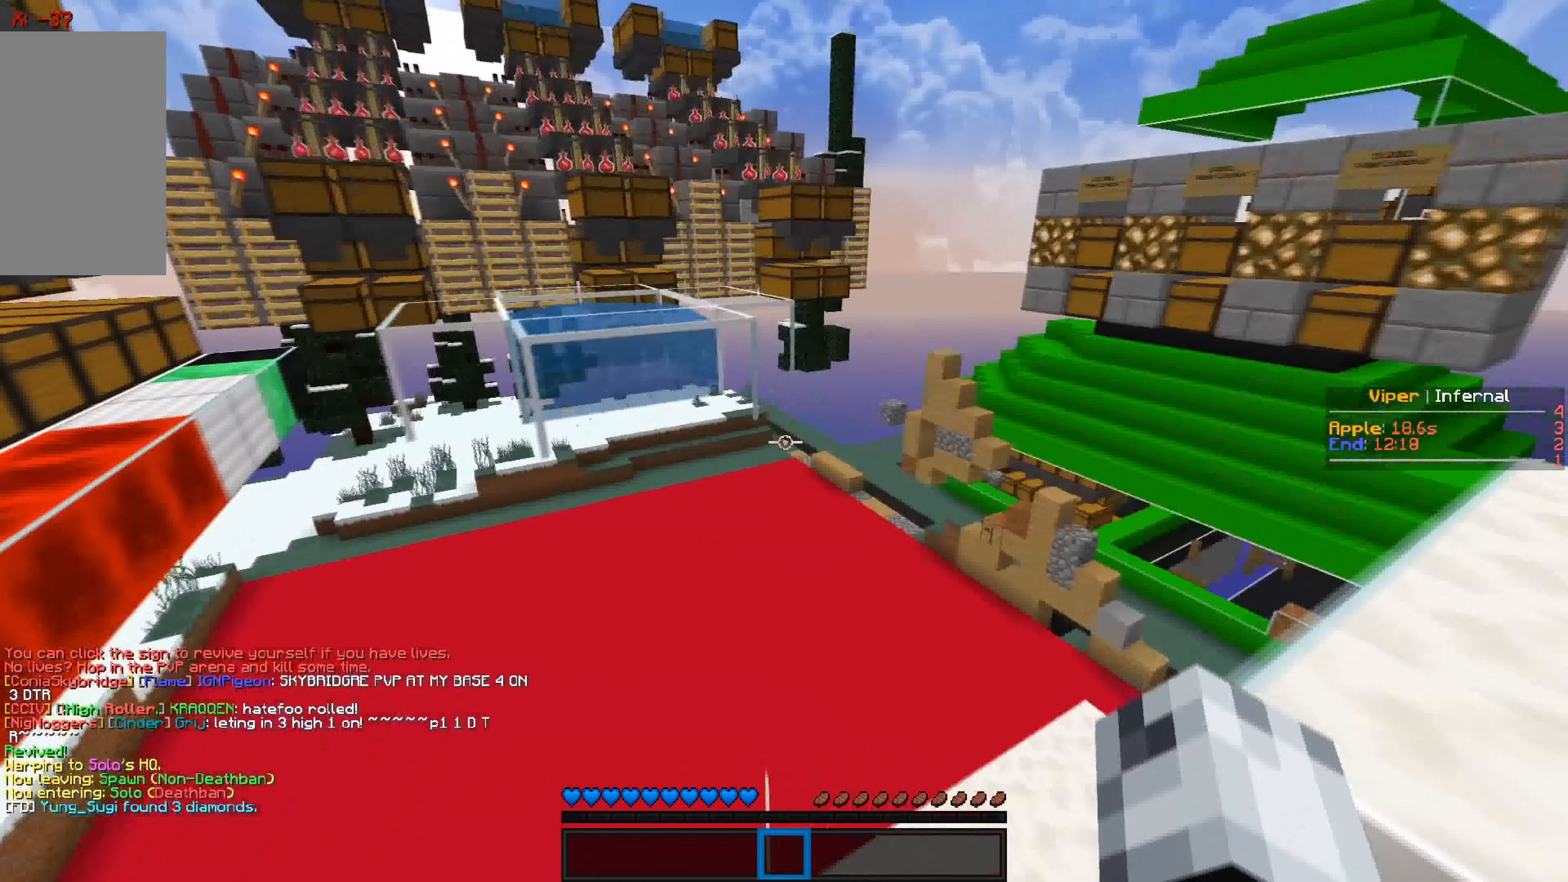
{"keys": [], "events": [[133, "w", "up"]]}
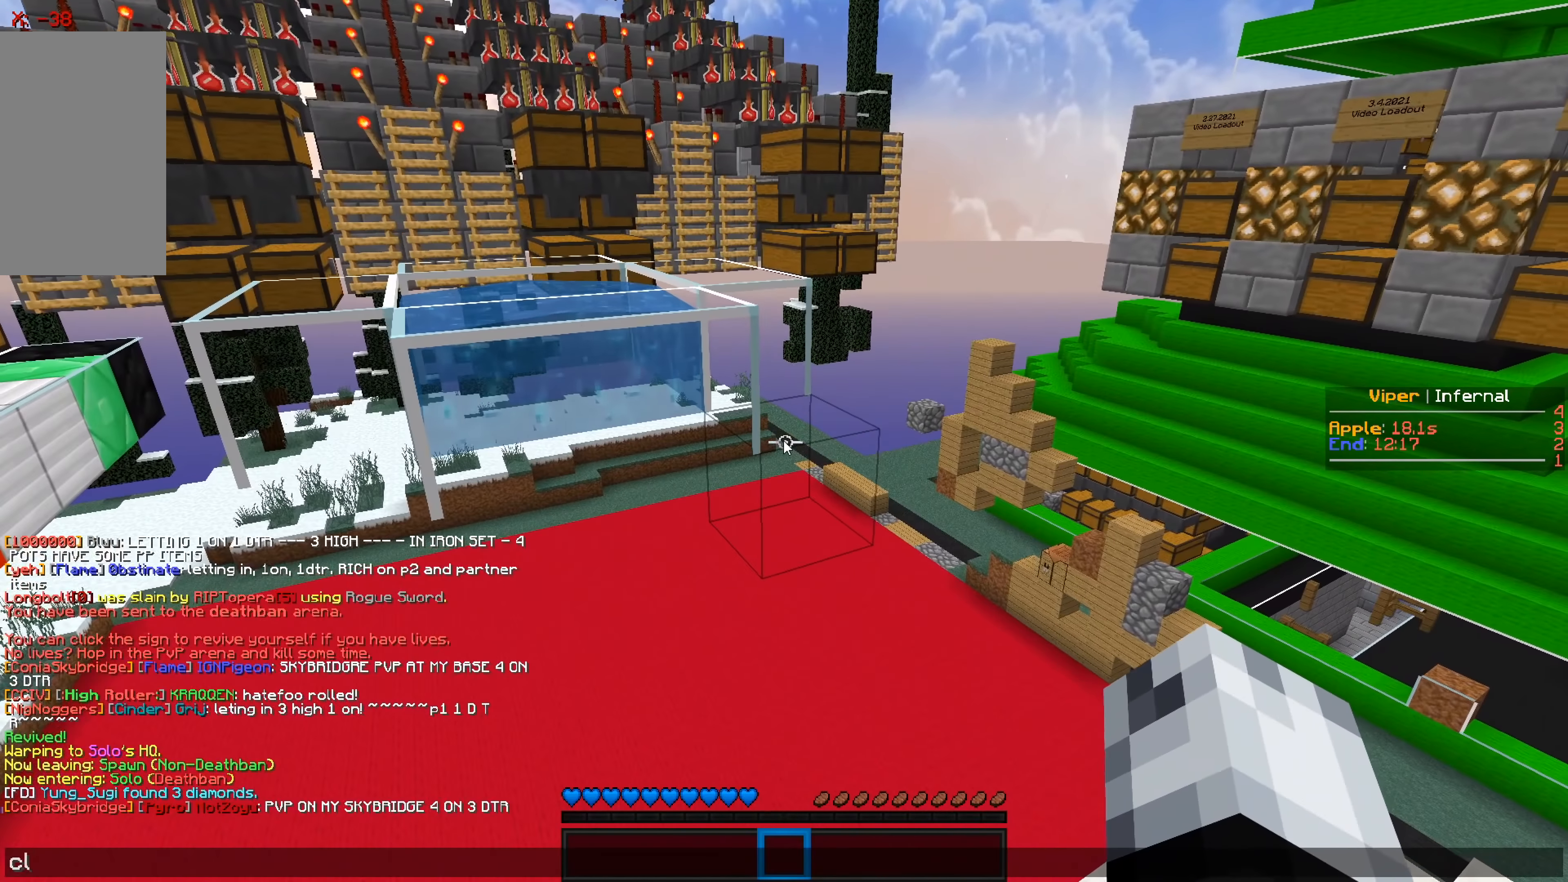
{"keys": [], "events": []}
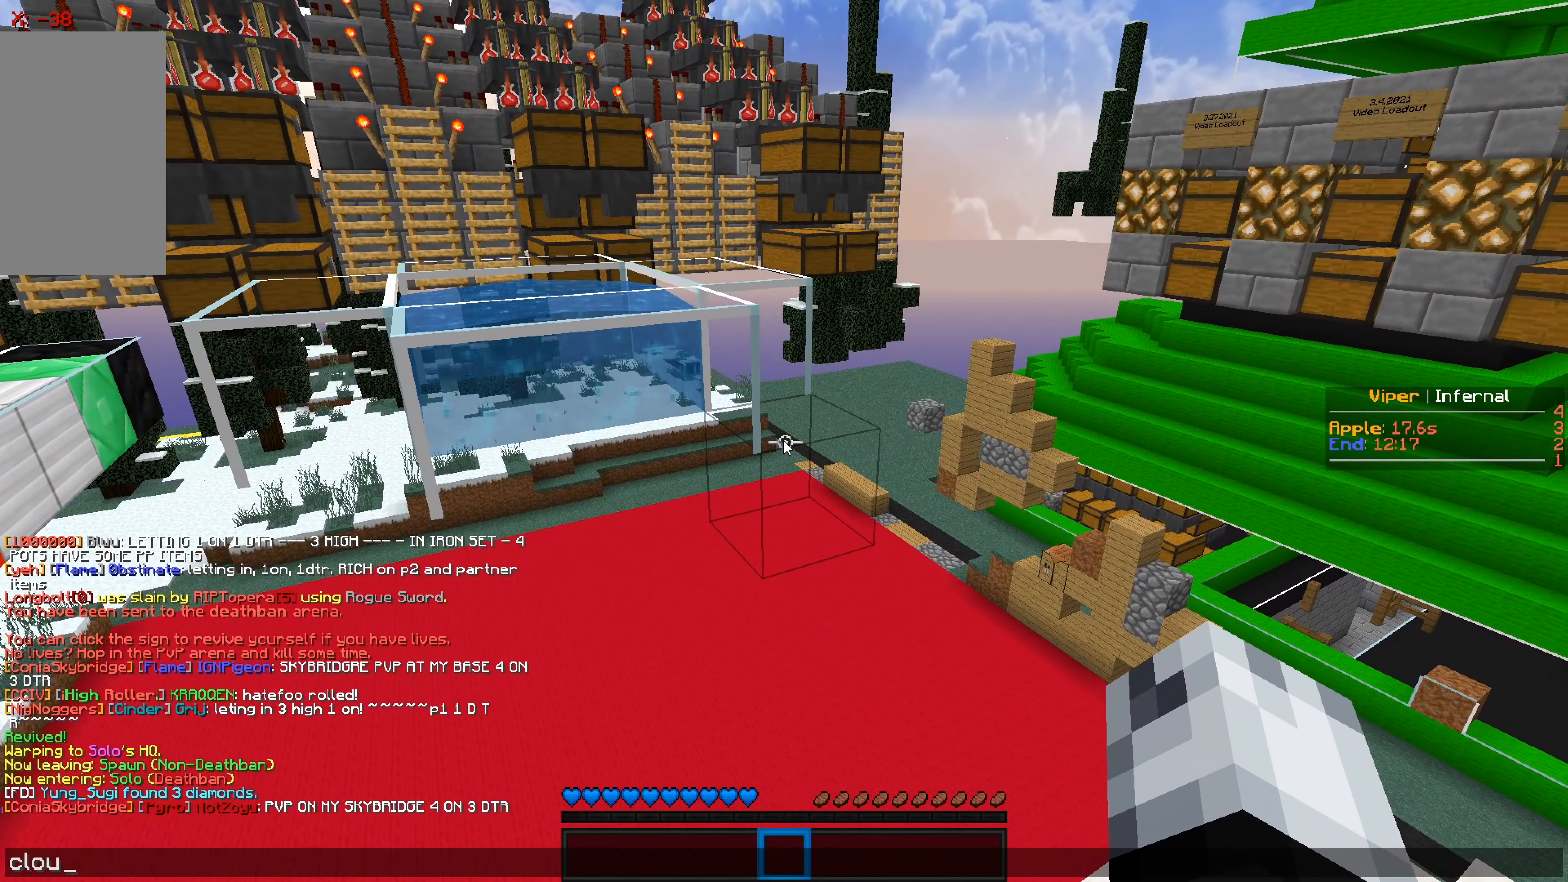
{"keys": [], "events": []}
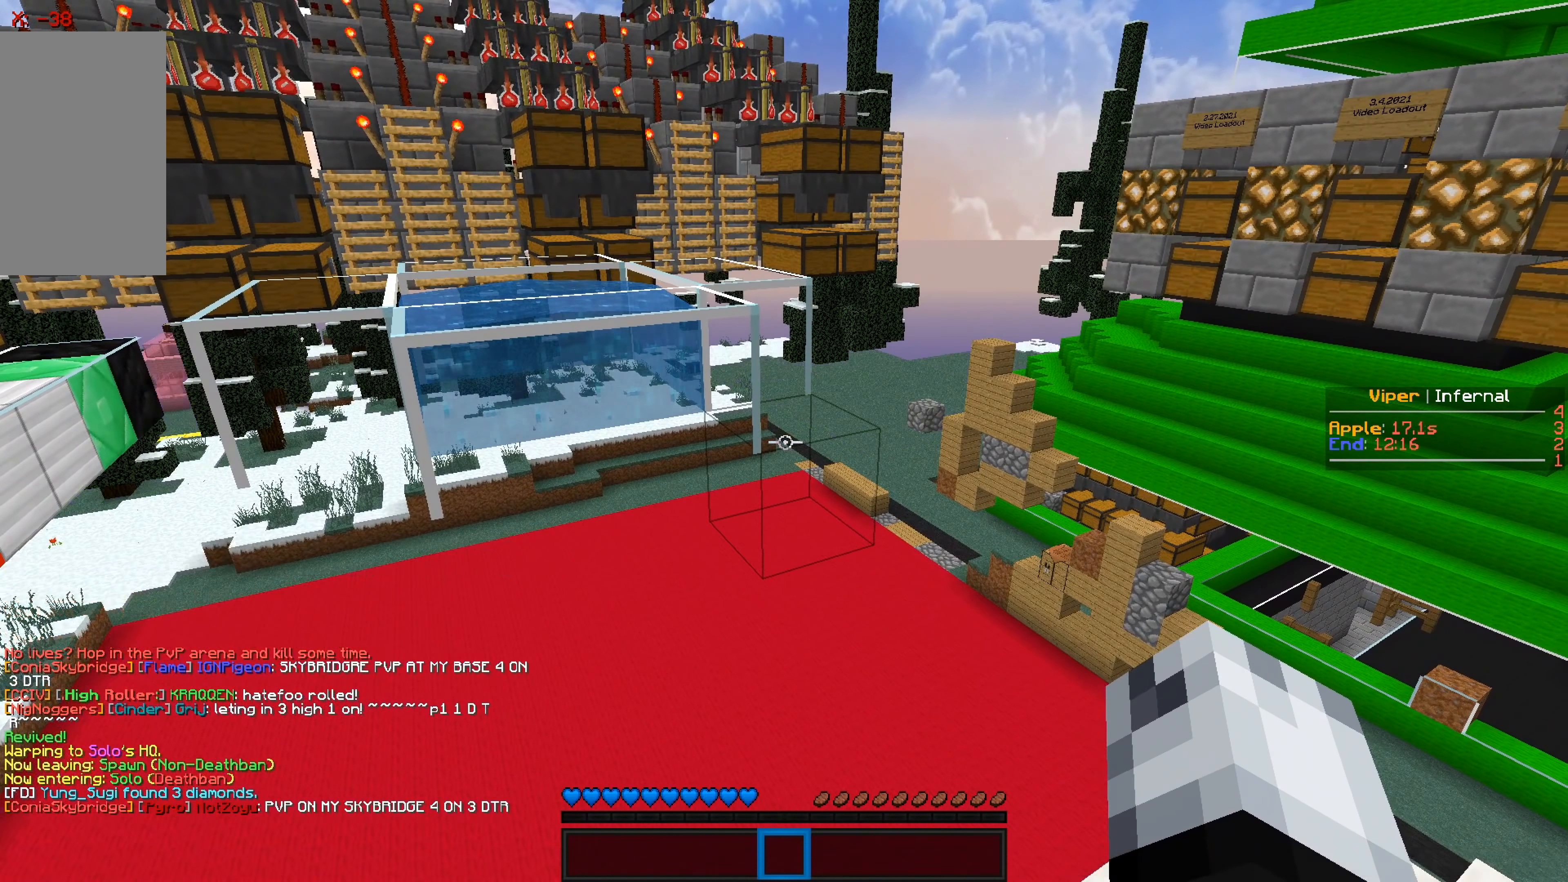
{"keys": ["w"], "events": [[16, "w", "down"]]}
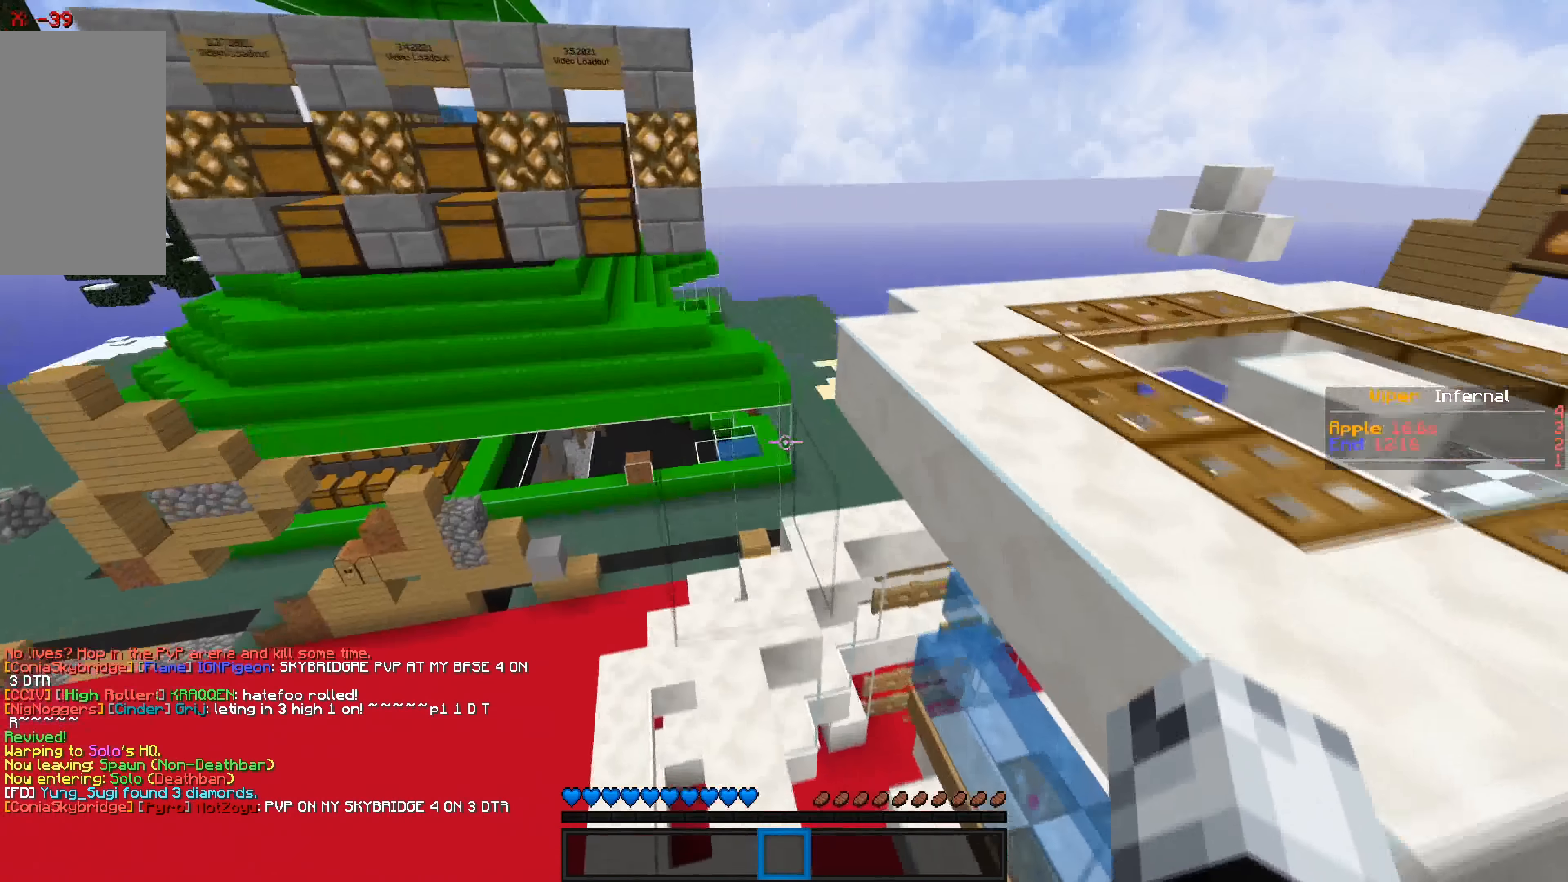
{"keys": ["w"], "events": []}
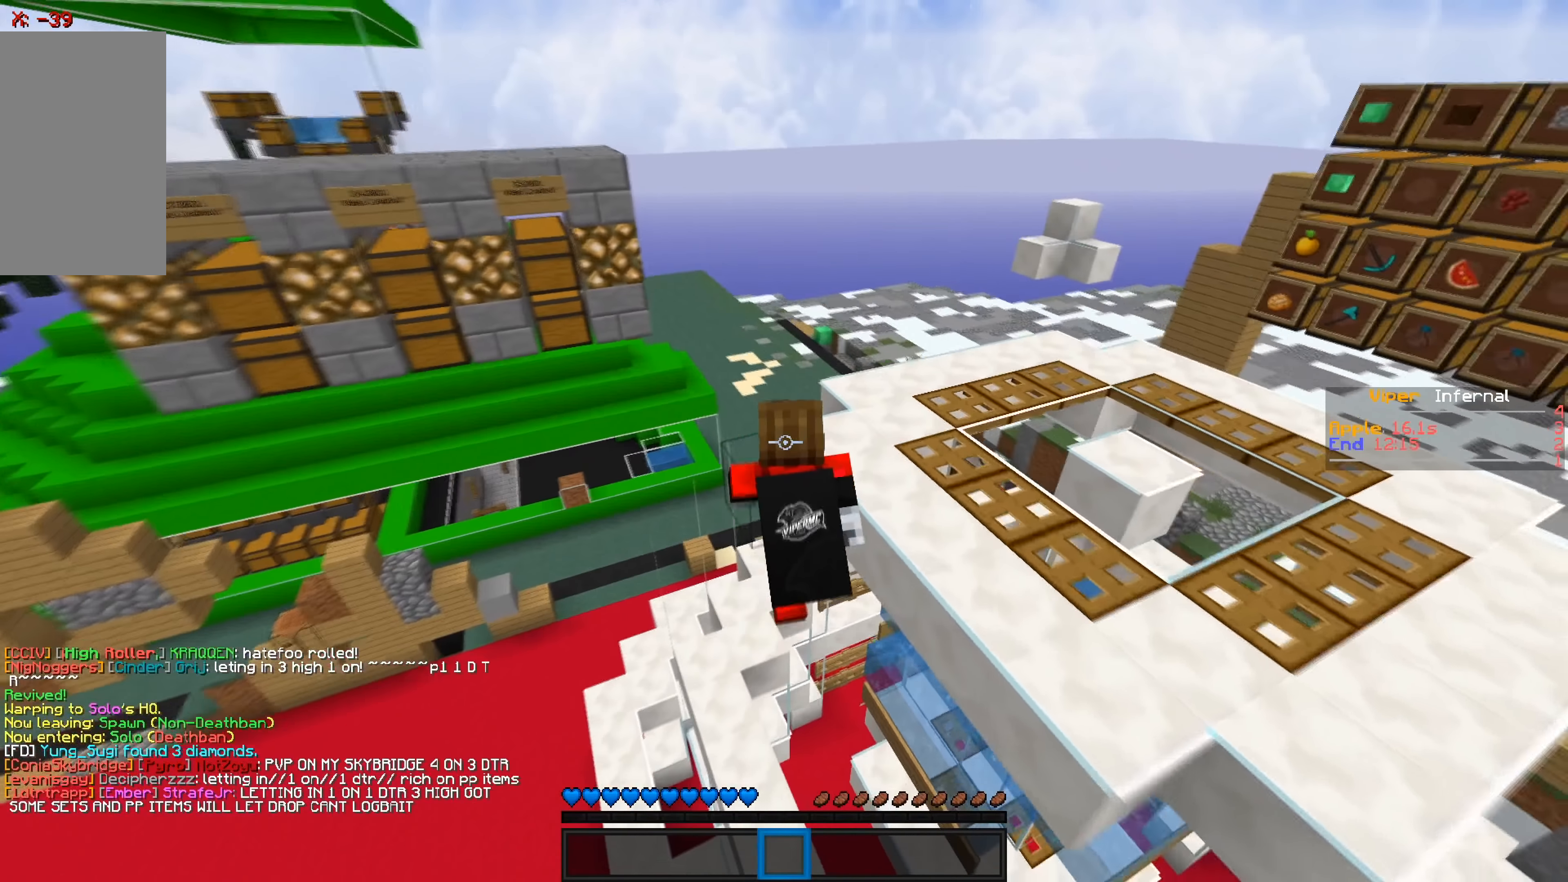
{"keys": [], "events": [[150, "d", "down"], [500, "d", "up"], [500, "w", "up"]]}
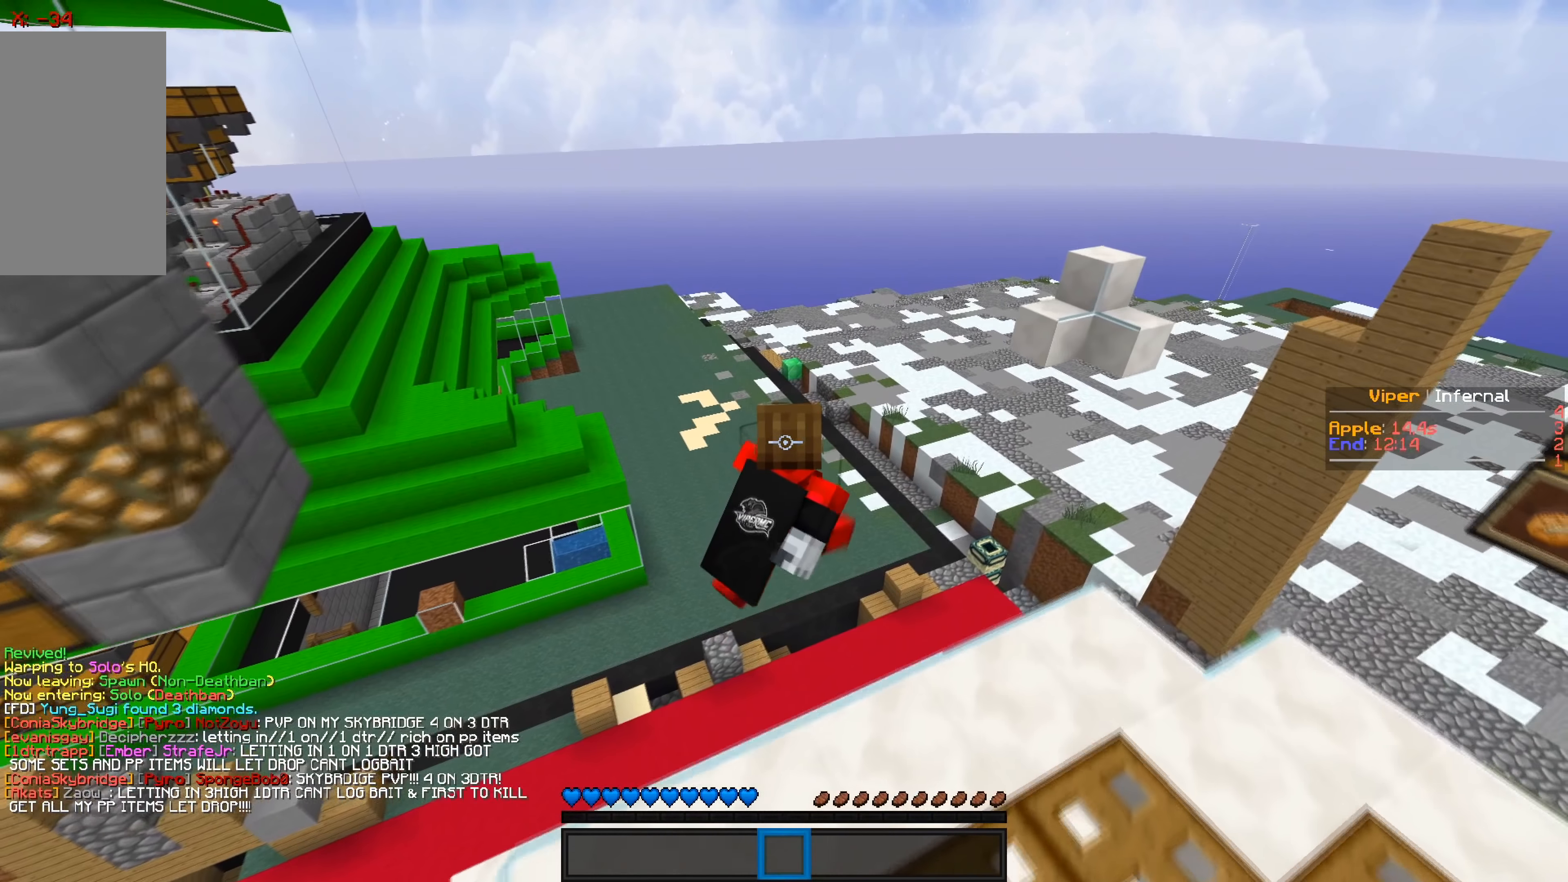
{"keys": [], "events": []}
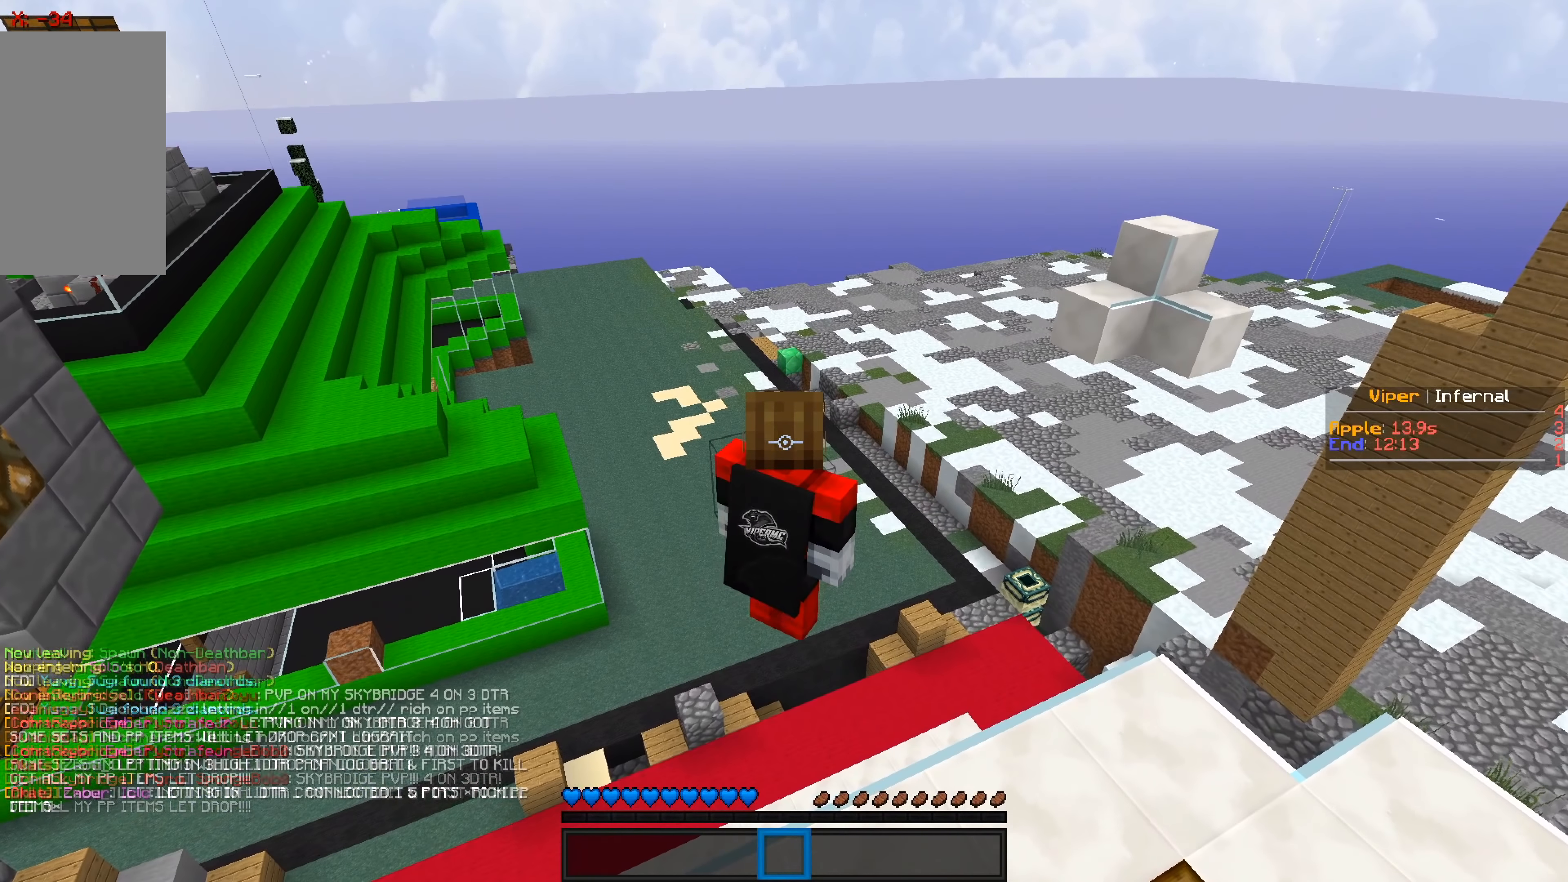
{"keys": [], "events": []}
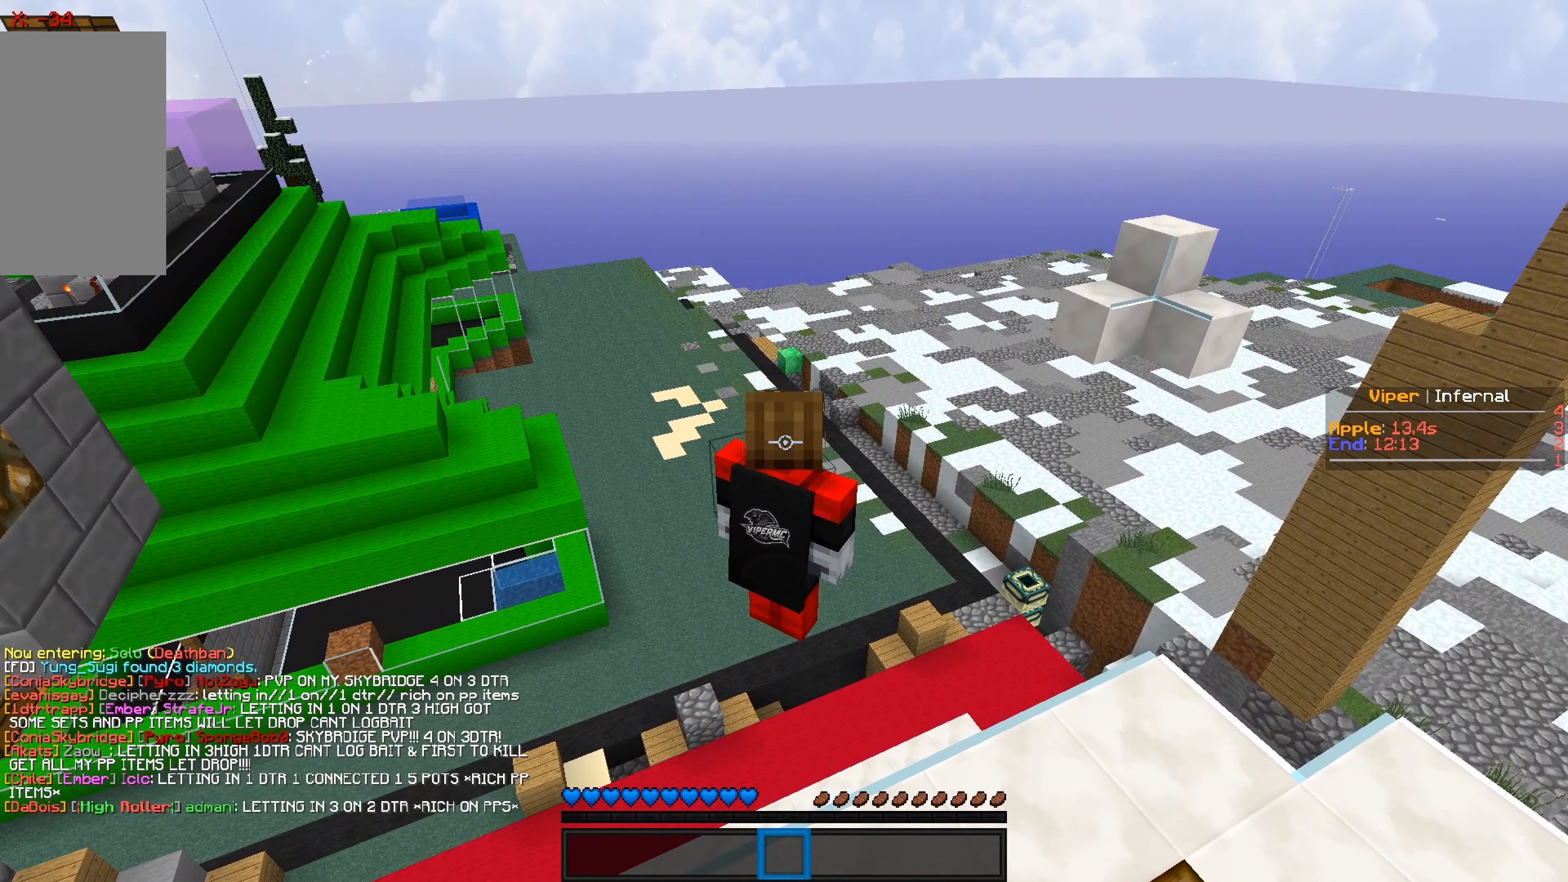
{"keys": ["d"], "events": [[100, "d", "down"], [116, "w", "down"], [500, "w", "up"]]}
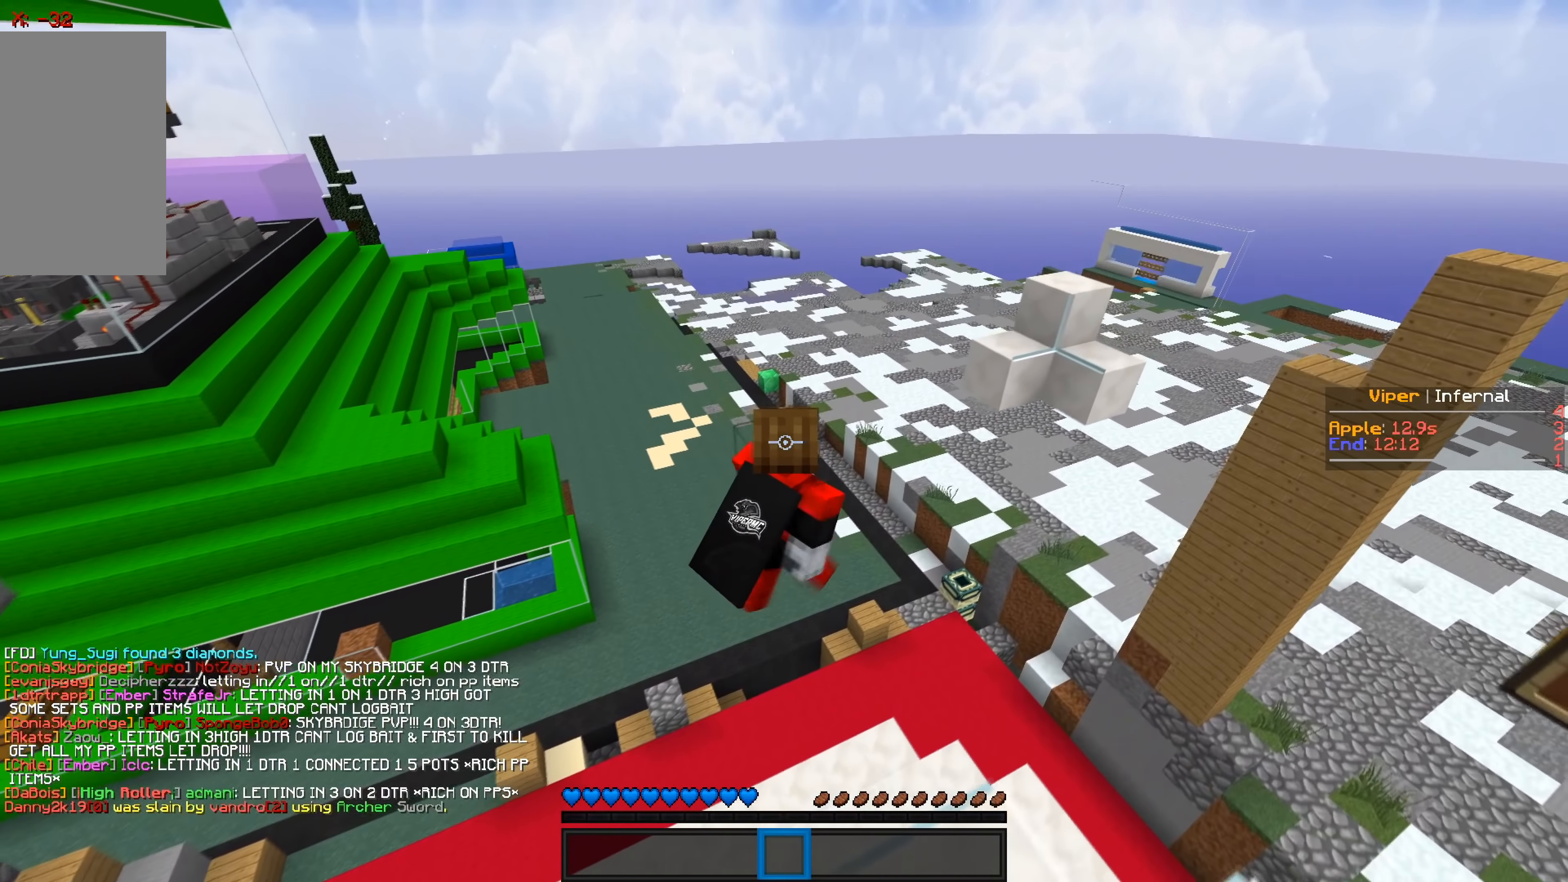
{"keys": ["s"], "events": [[66, "d", "up"], [133, "s", "down"]]}
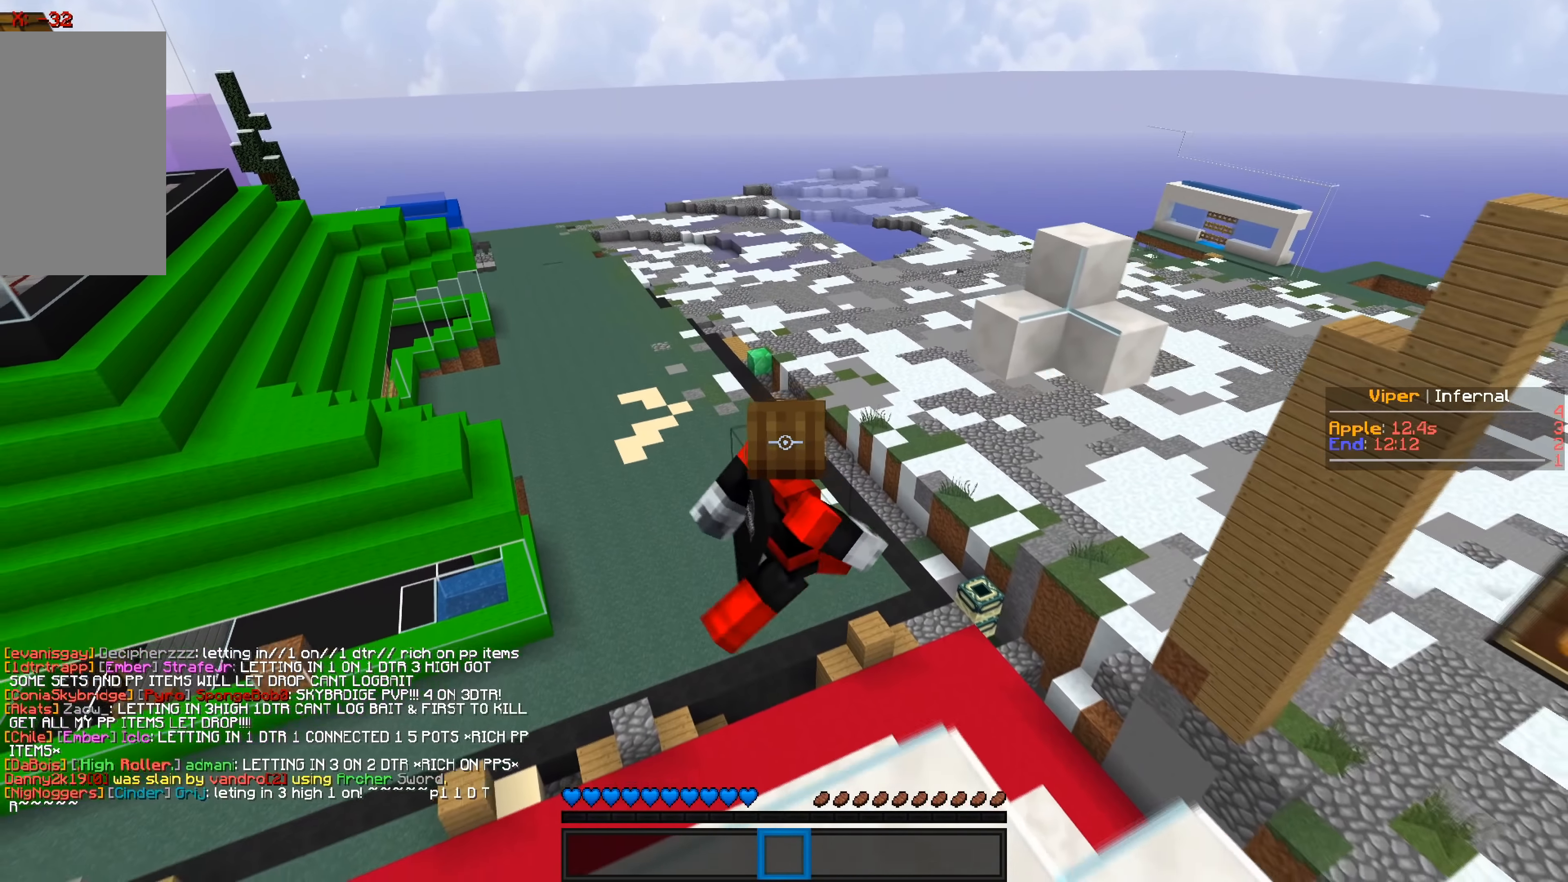
{"keys": ["d", "w"], "events": [[166, "s", "up"], [216, "w", "down"], [283, "d", "down"]]}
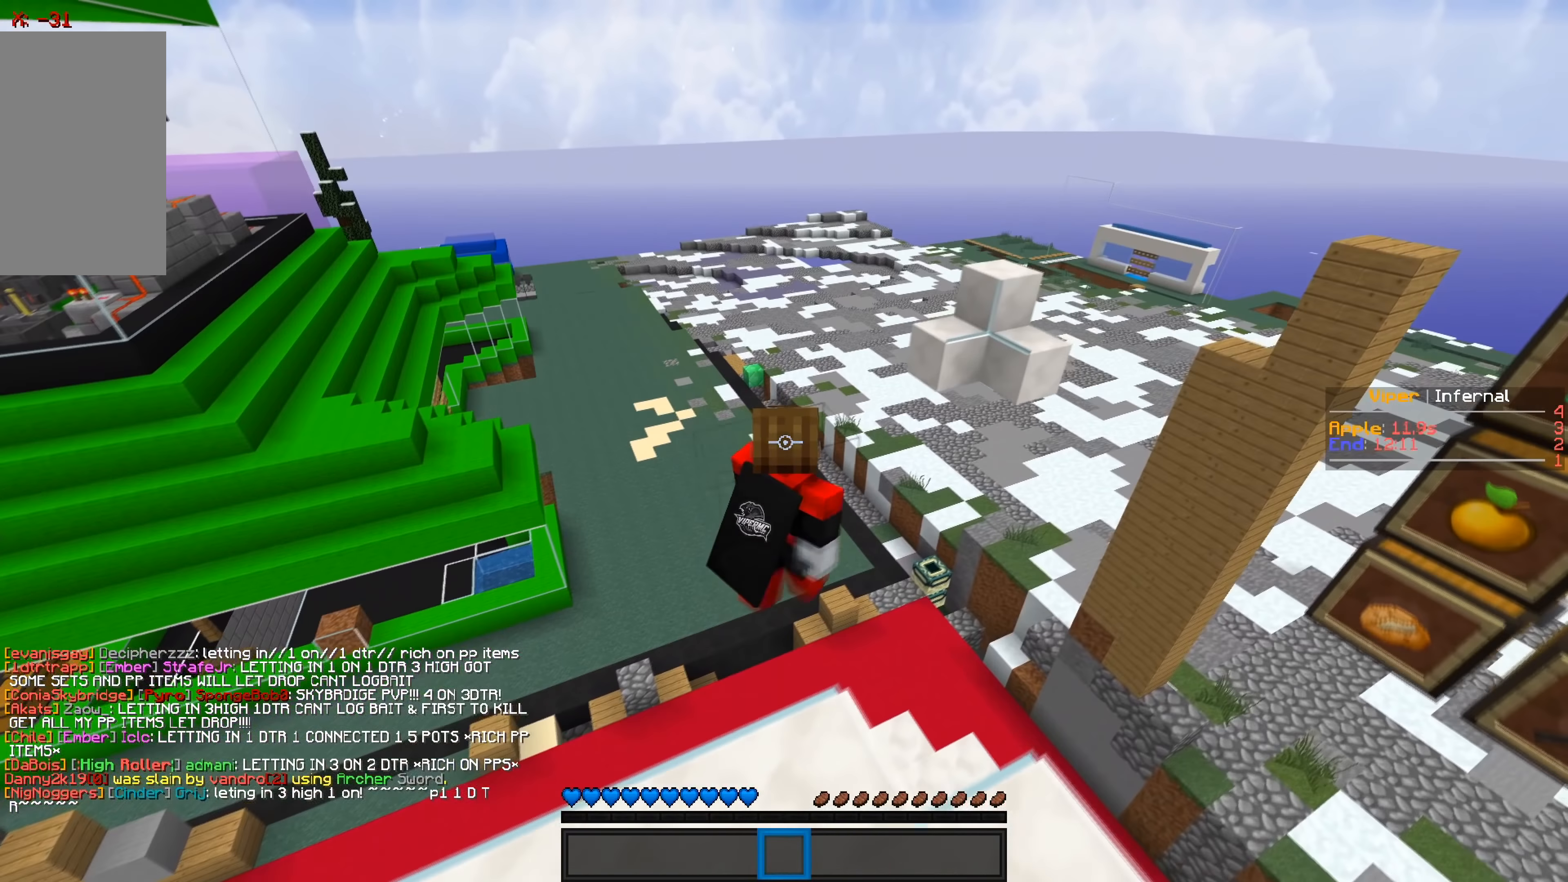
{"keys": ["d"], "events": [[283, "w", "up"]]}
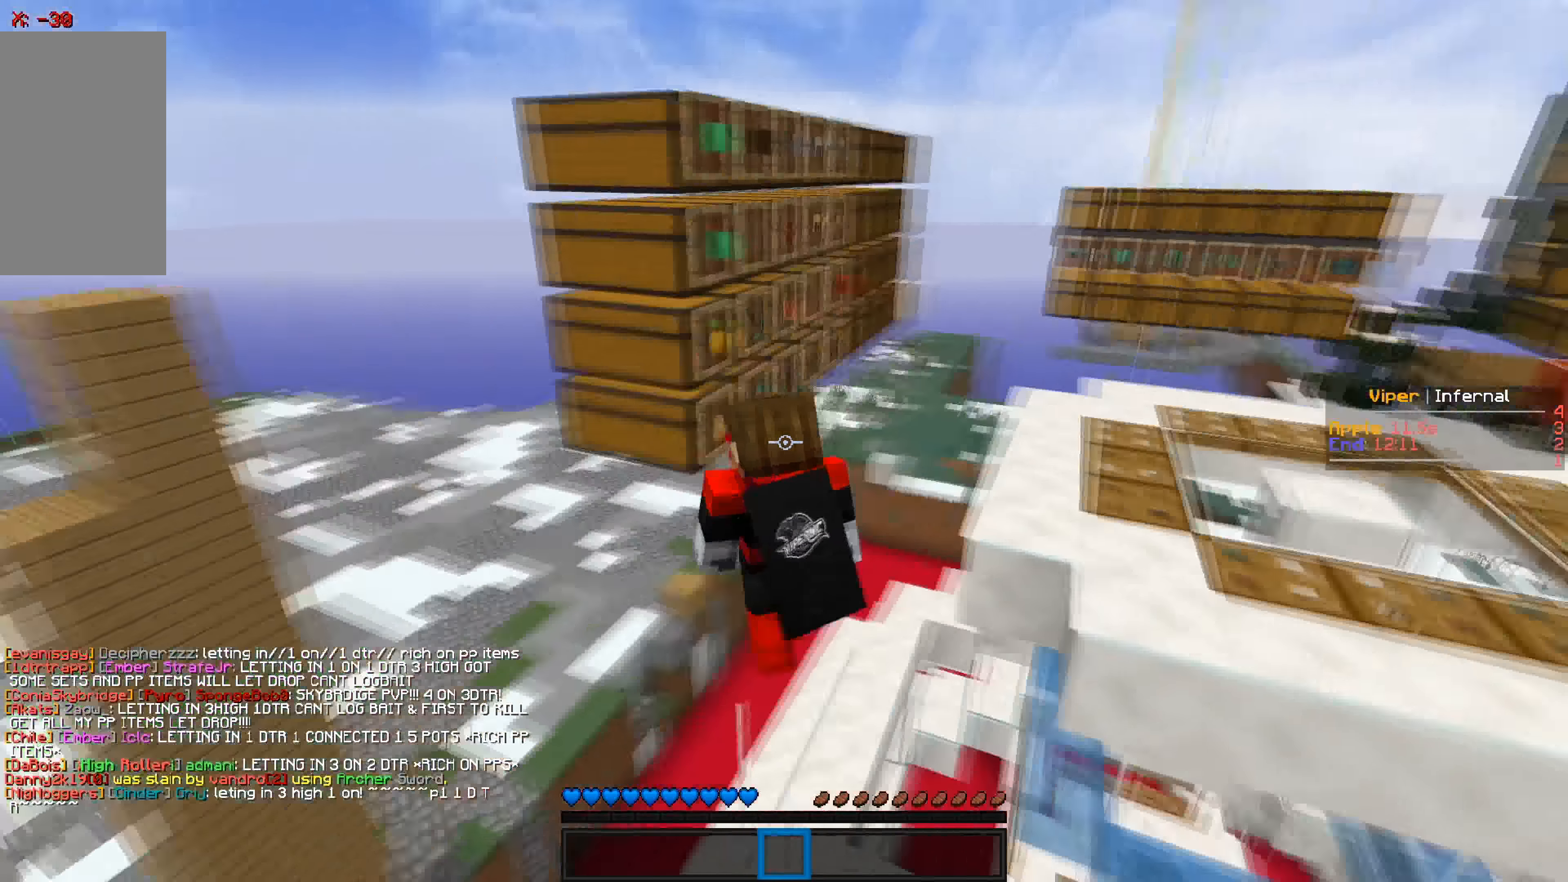
{"keys": ["d", "w"], "events": [[67, "w", "down"]]}
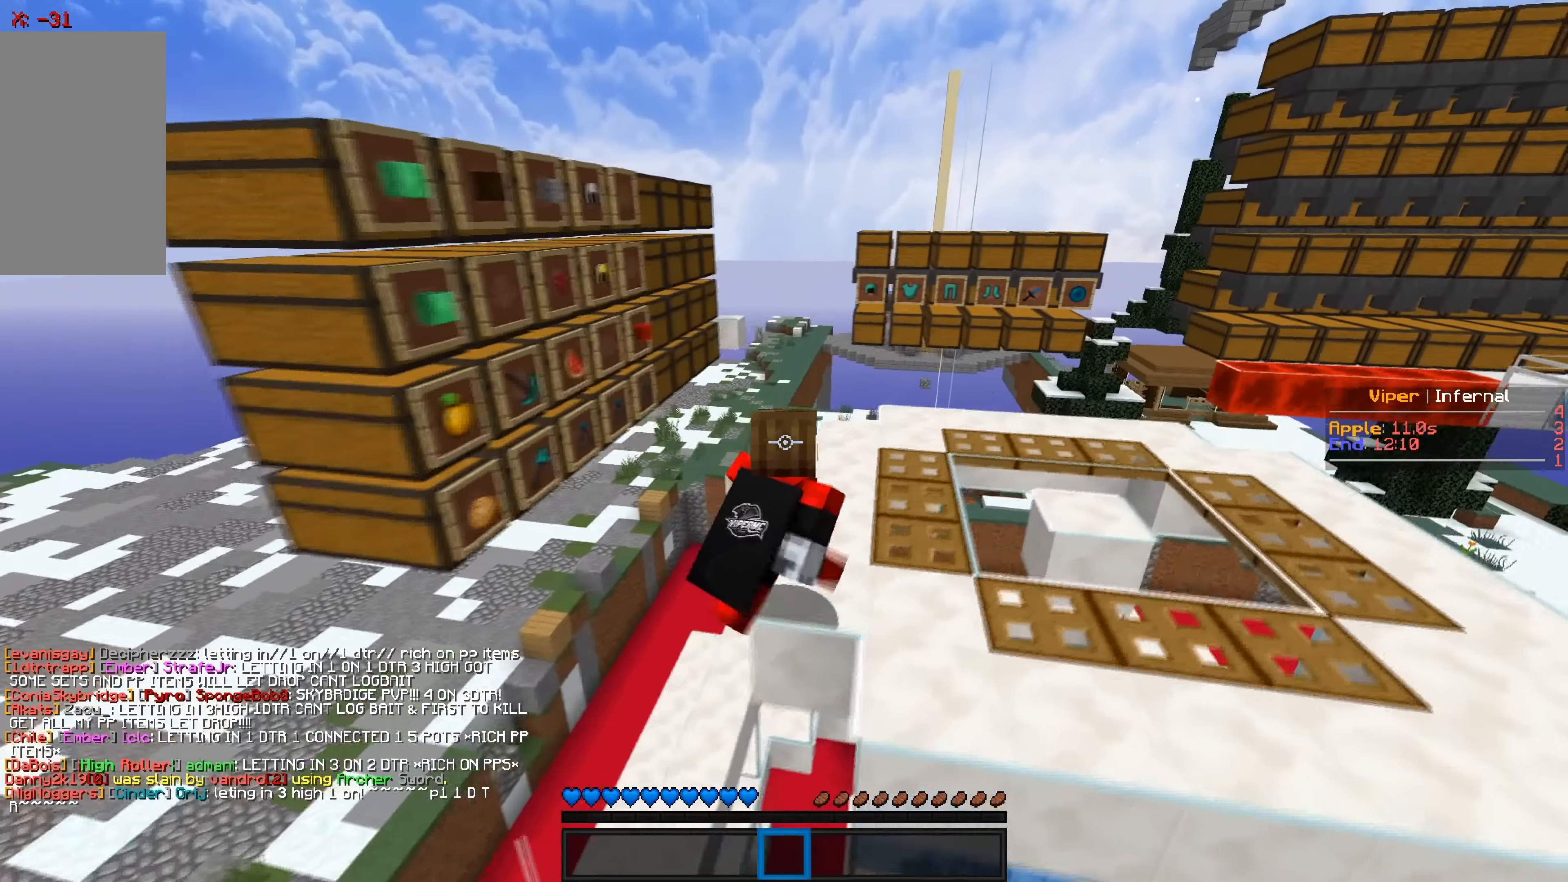
{"keys": ["d", "w"], "events": []}
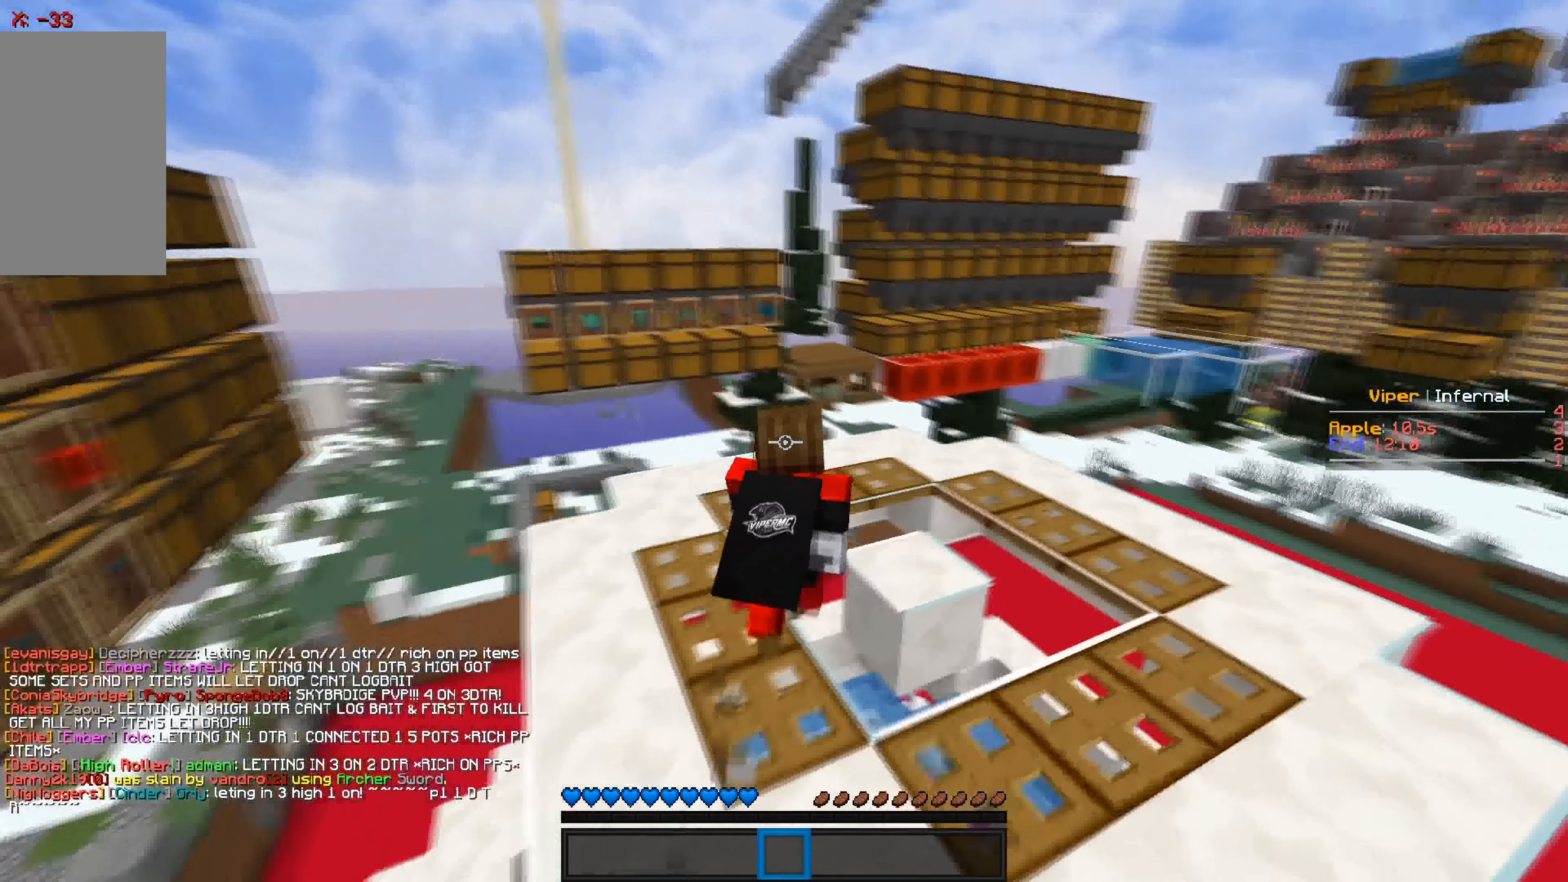
{"keys": ["w"], "events": [[300, "d", "up"]]}
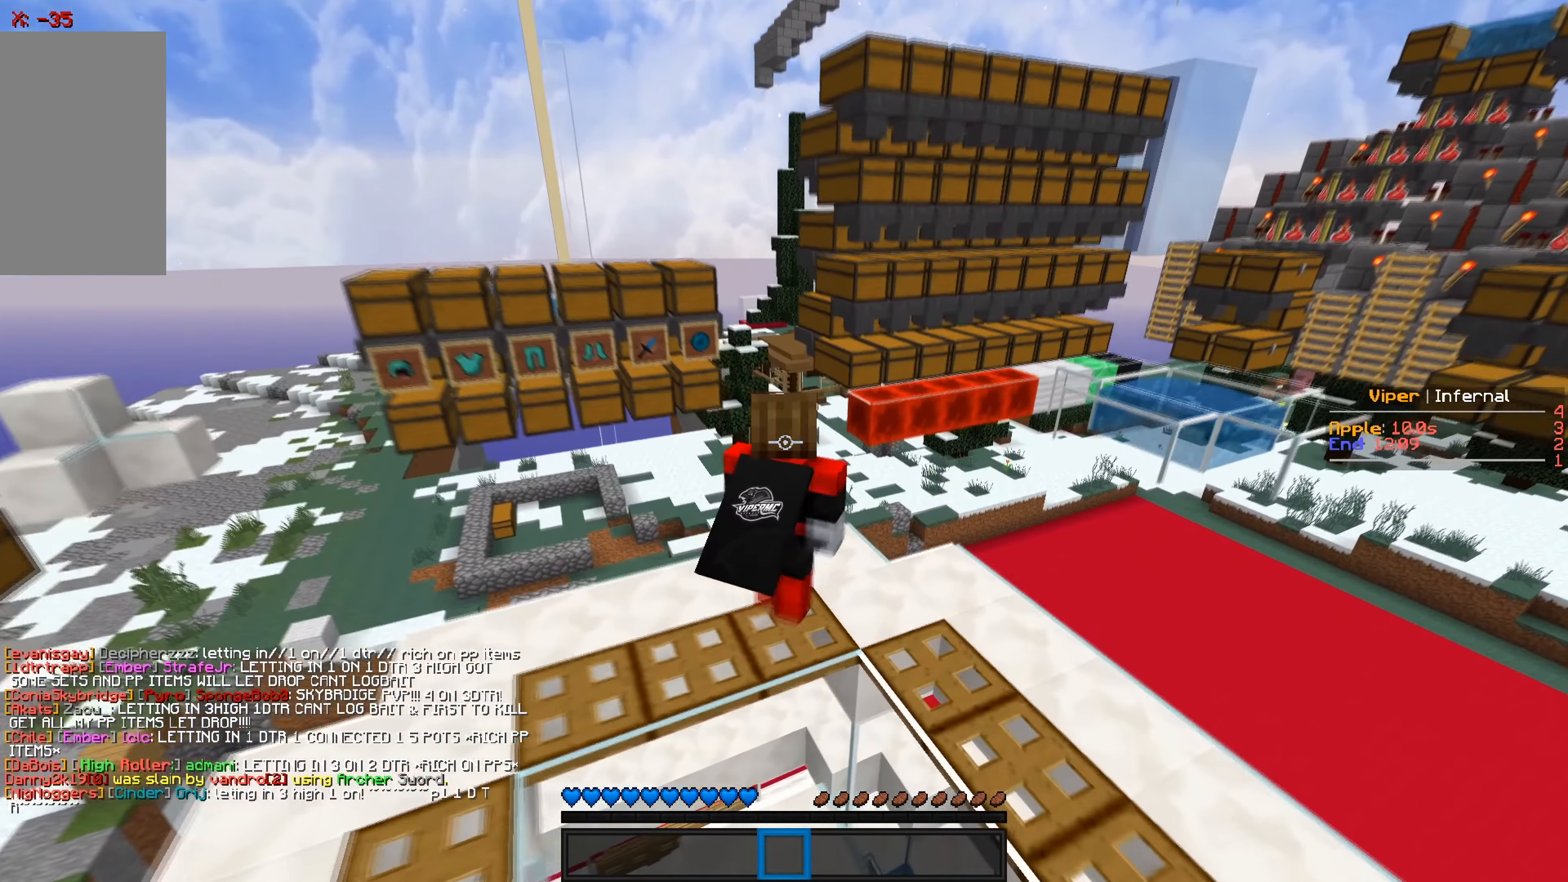
{"keys": ["d", "w"], "events": [[333, "d", "down"]]}
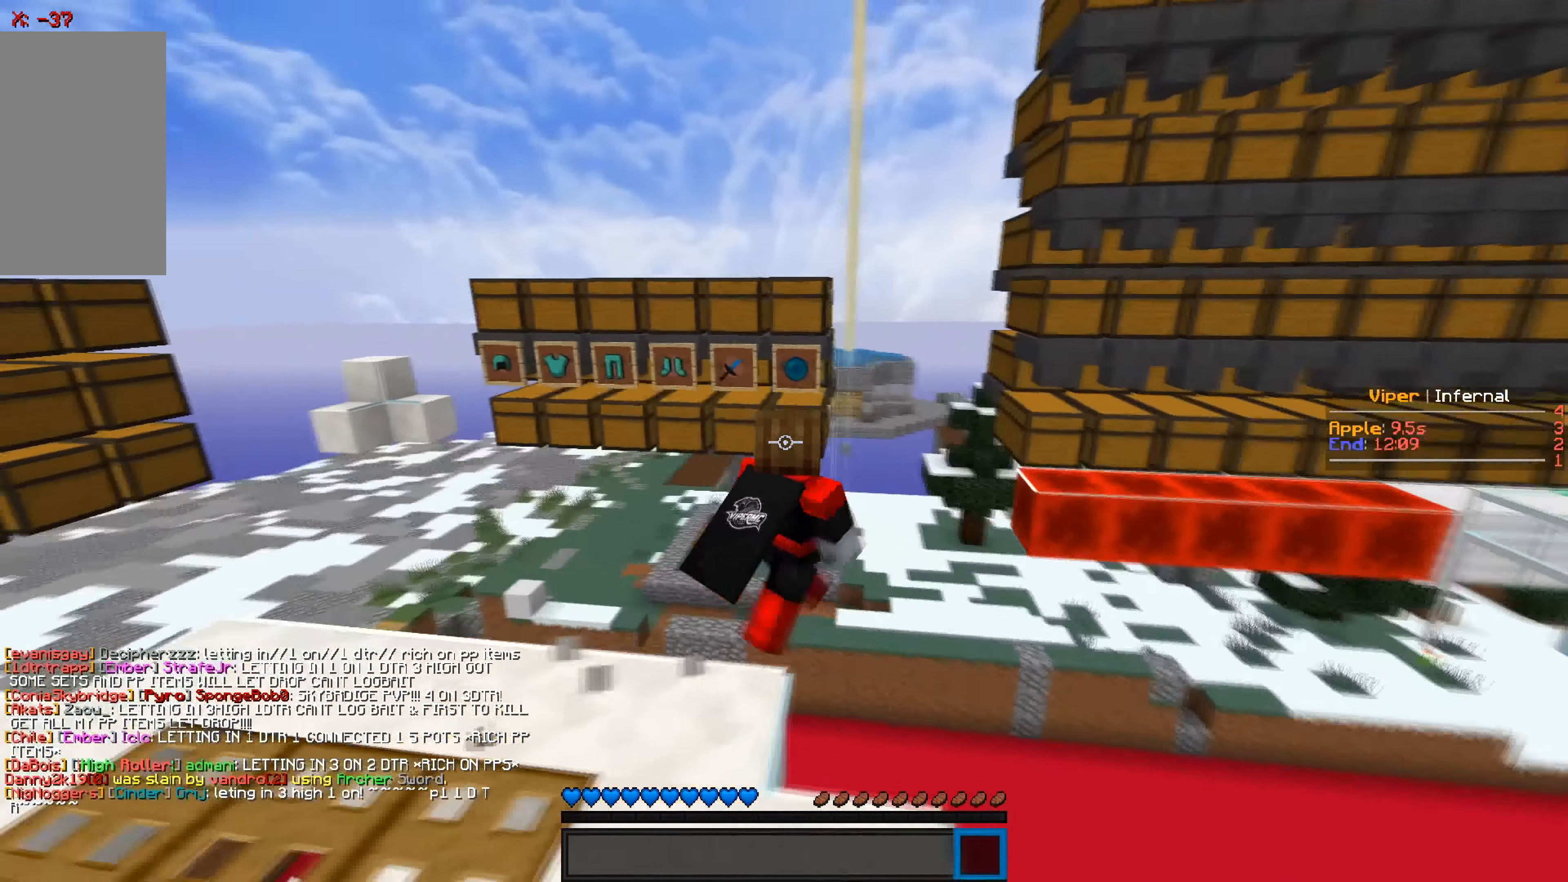
{"keys": [], "events": [[83, "d", "up"], [283, "w", "up"]]}